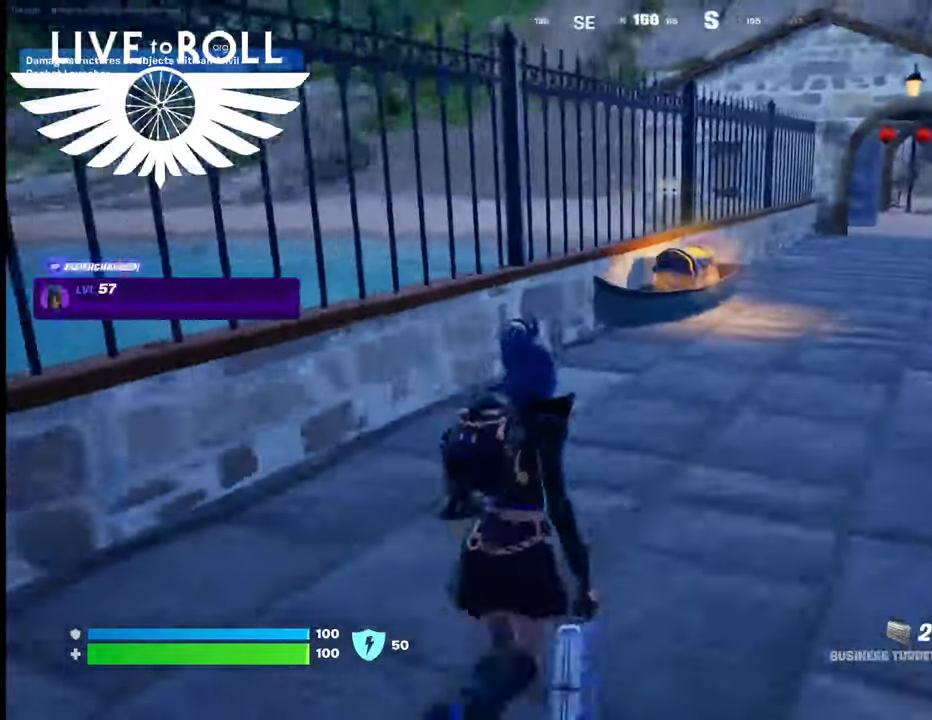
Gameplay with a controller (Xbox layout); each line is a JSON object with the inputs held at the frame after it. "events" lists button and stick changes between this image and that frame as [ms after this image, input, new state], when the widget could be followed in between.
{"buttons": [], "left_stick": "up", "right_stick": "left", "events": []}
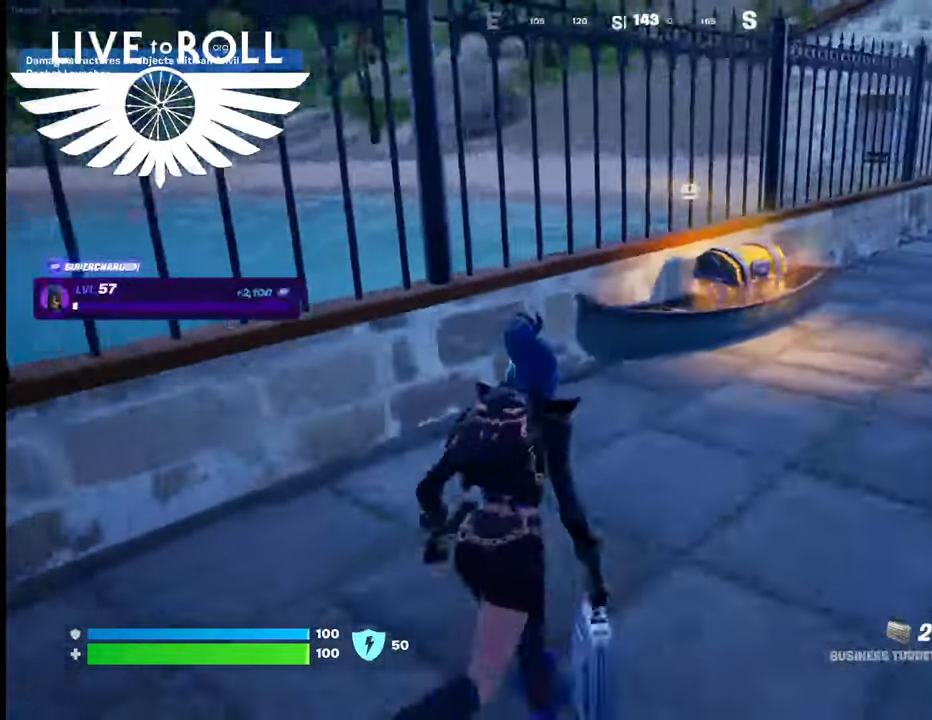
{"buttons": [], "left_stick": "up-right", "right_stick": "center", "events": [[133, "right_stick", "down-left"], [333, "left_stick", "up-right"], [467, "right_stick", "center"]]}
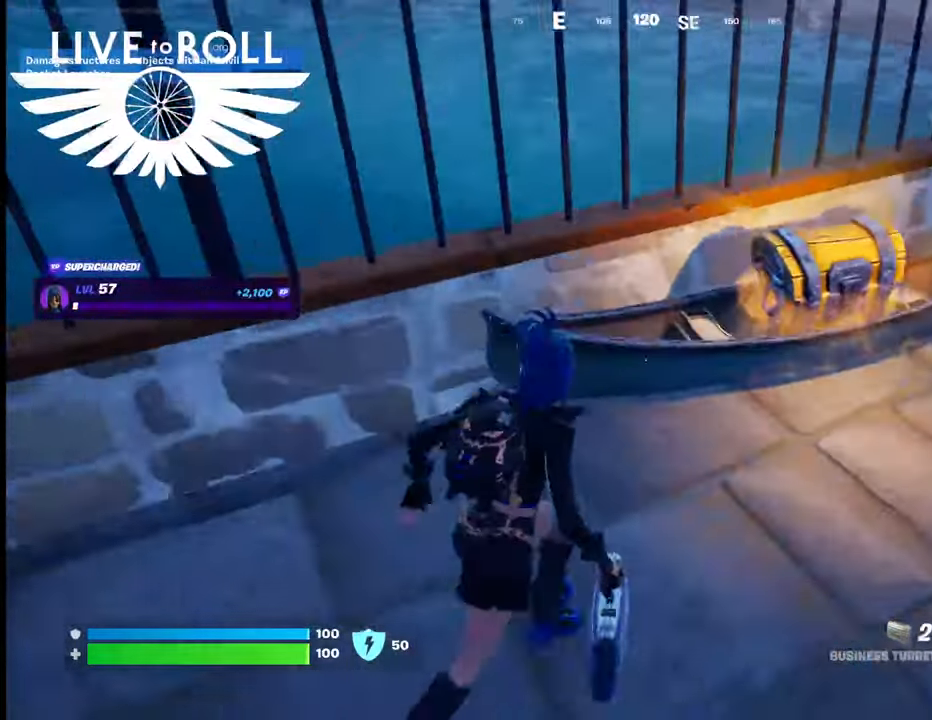
{"buttons": ["X"], "left_stick": "center", "right_stick": "center", "events": [[233, "X", "down"], [300, "left_stick", "center"]]}
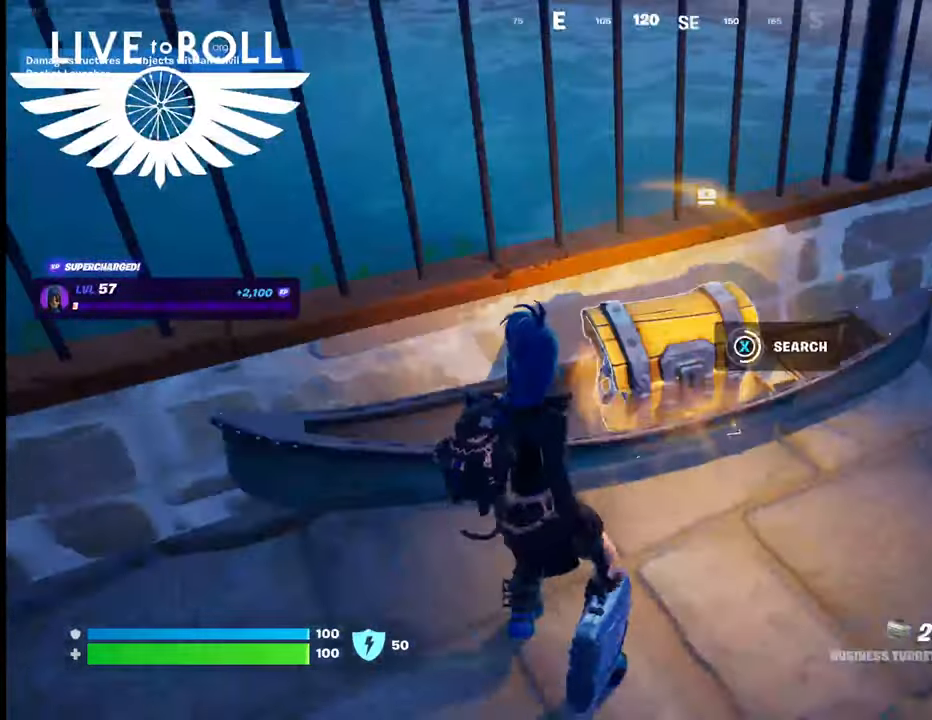
{"buttons": [], "left_stick": "center", "right_stick": "center", "events": [[500, "X", "up"]]}
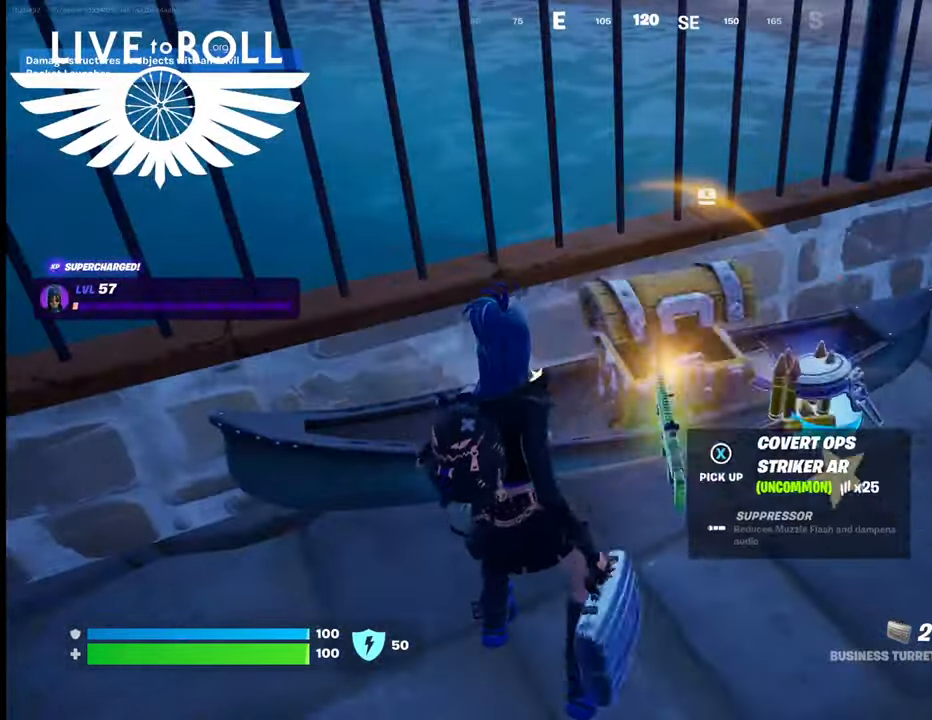
{"buttons": [], "left_stick": "right", "right_stick": "left", "events": [[200, "left_stick", "right"], [400, "right_stick", "left"]]}
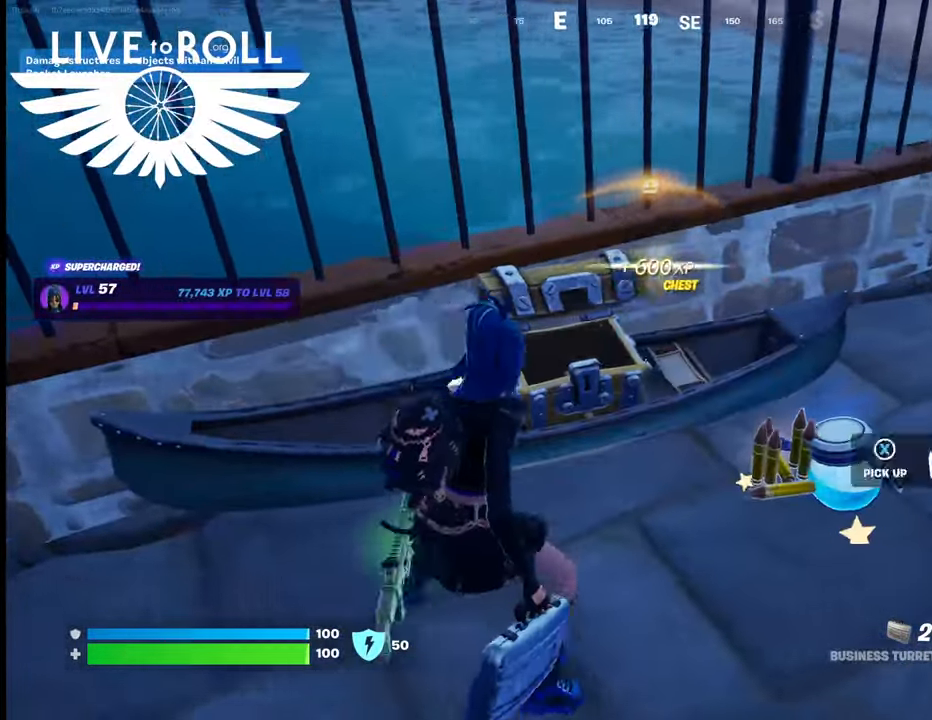
{"buttons": [], "left_stick": "right", "right_stick": "left", "events": []}
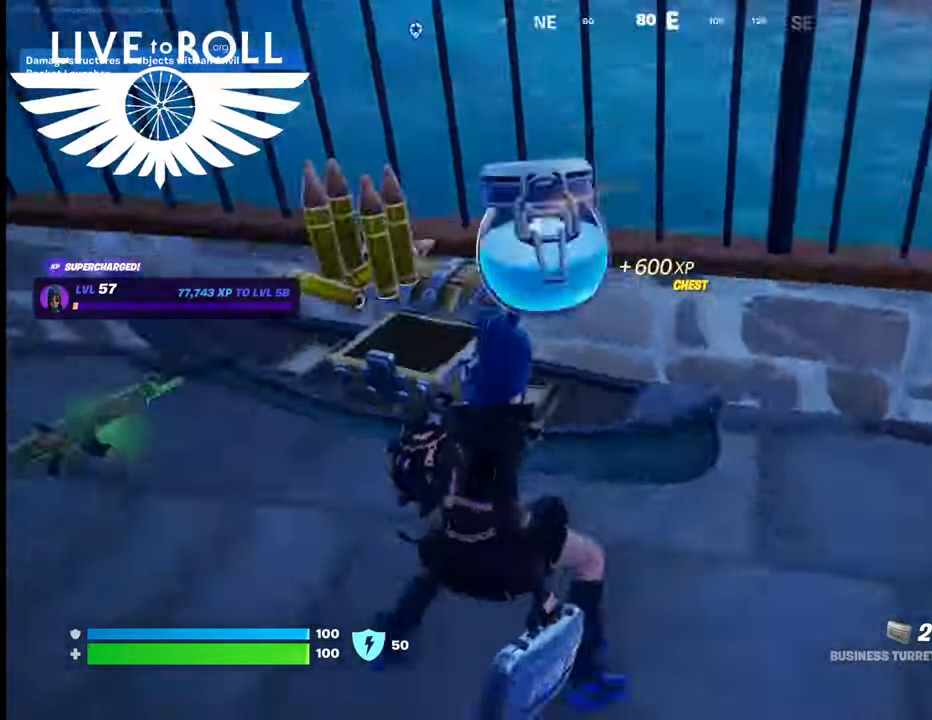
{"buttons": [], "left_stick": "up-left", "right_stick": "center", "events": [[67, "left_stick", "down"], [167, "left_stick", "left"], [333, "left_stick", "up-left"], [467, "right_stick", "center"]]}
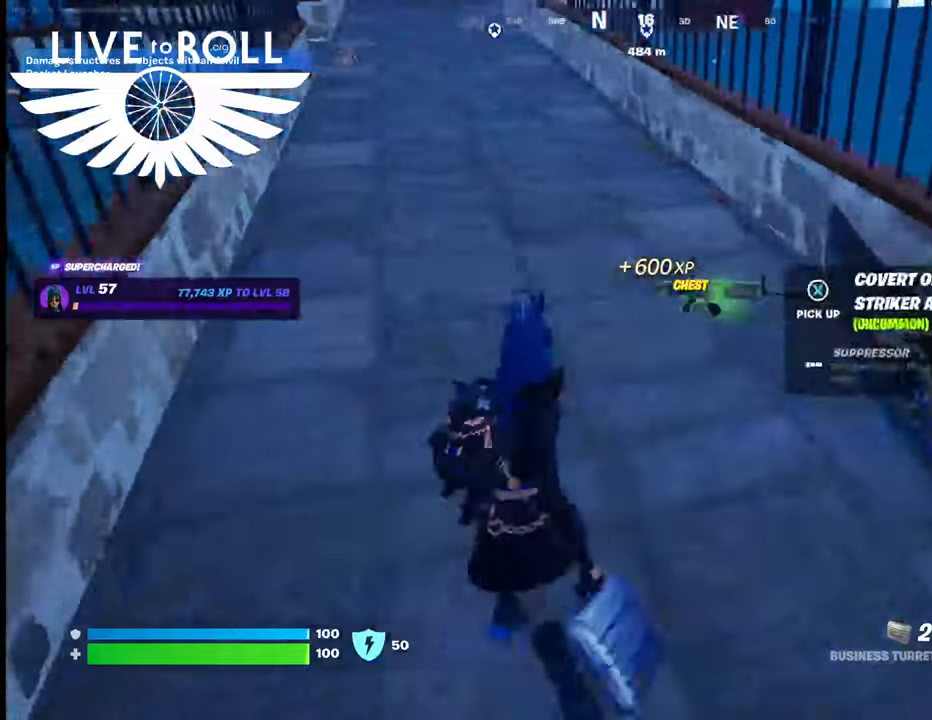
{"buttons": [], "left_stick": "center", "right_stick": "center", "events": [[267, "left_stick", "center"]]}
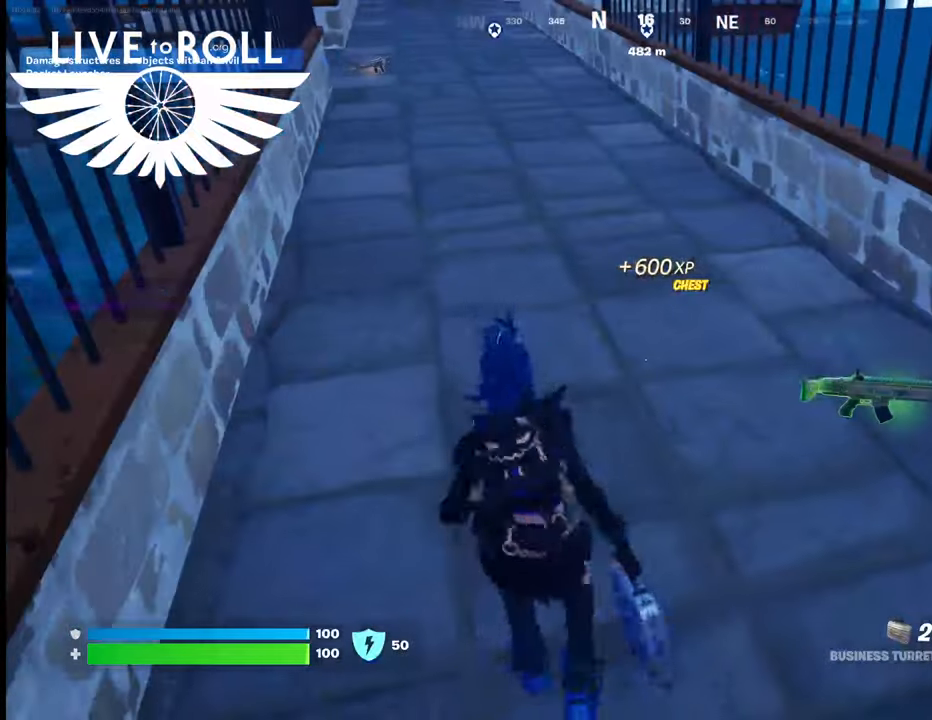
{"buttons": [], "left_stick": "center", "right_stick": "center", "events": []}
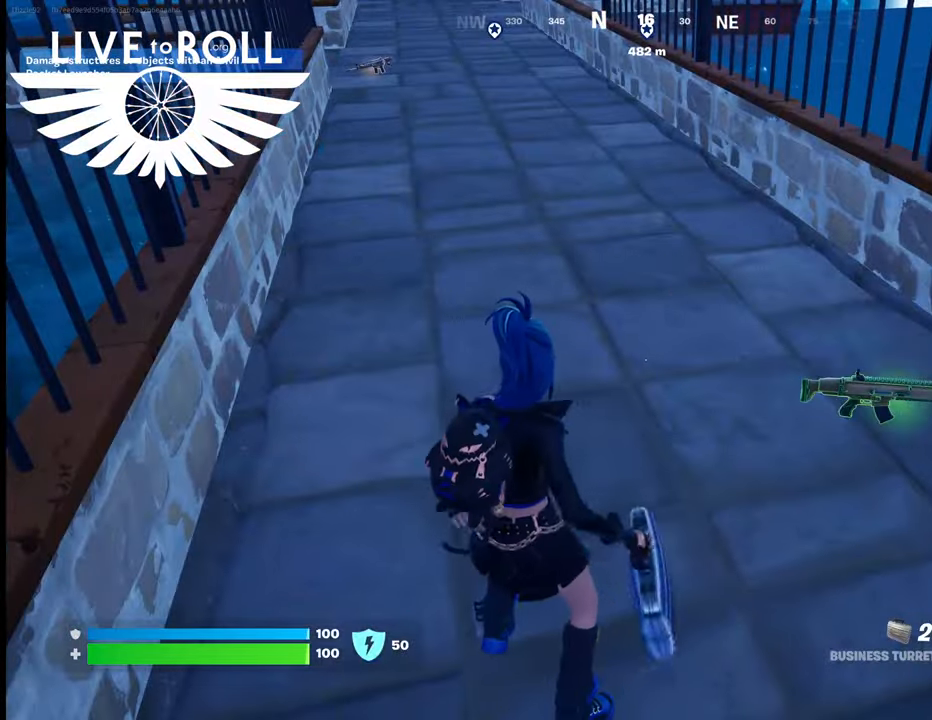
{"buttons": ["L1"], "left_stick": "center", "right_stick": "center", "events": [[200, "L1", "down"]]}
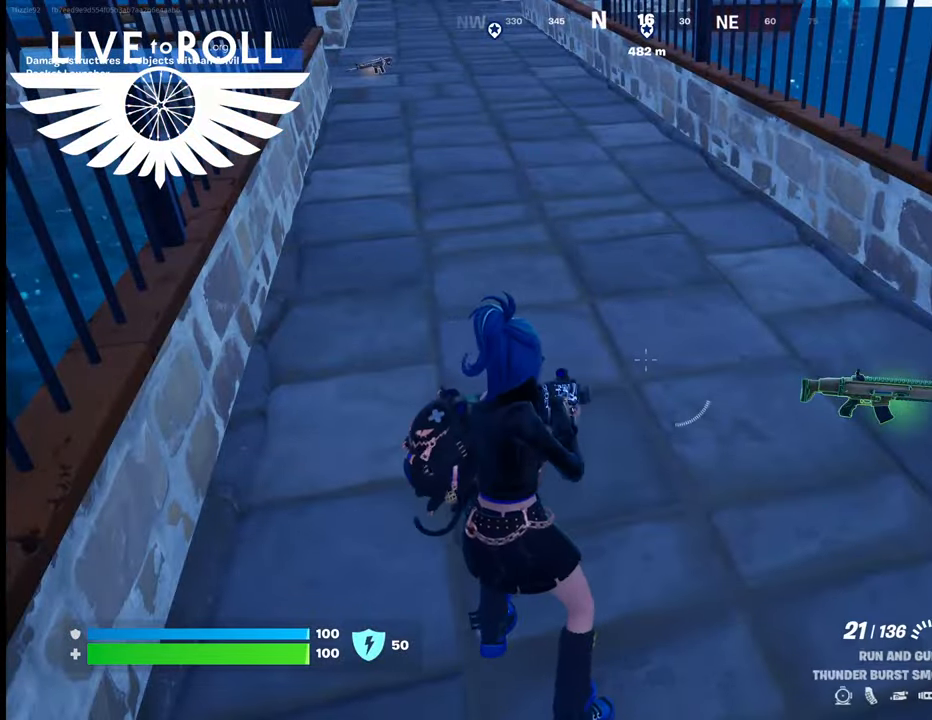
{"buttons": [], "left_stick": "center", "right_stick": "center", "events": [[367, "L1", "up"]]}
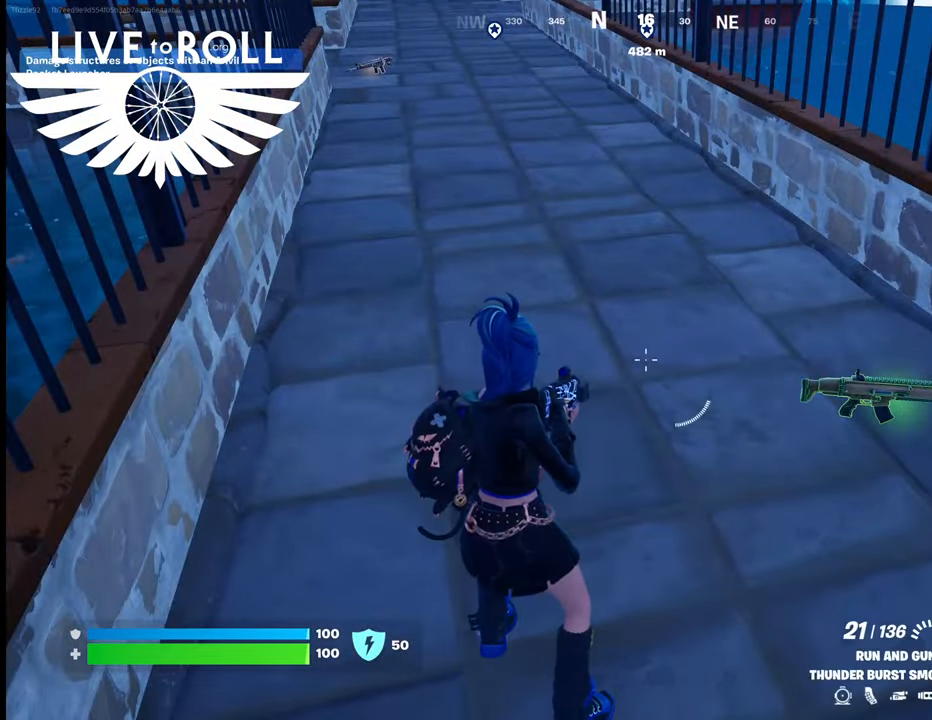
{"buttons": [], "left_stick": "up", "right_stick": "center", "events": [[300, "left_stick", "up"]]}
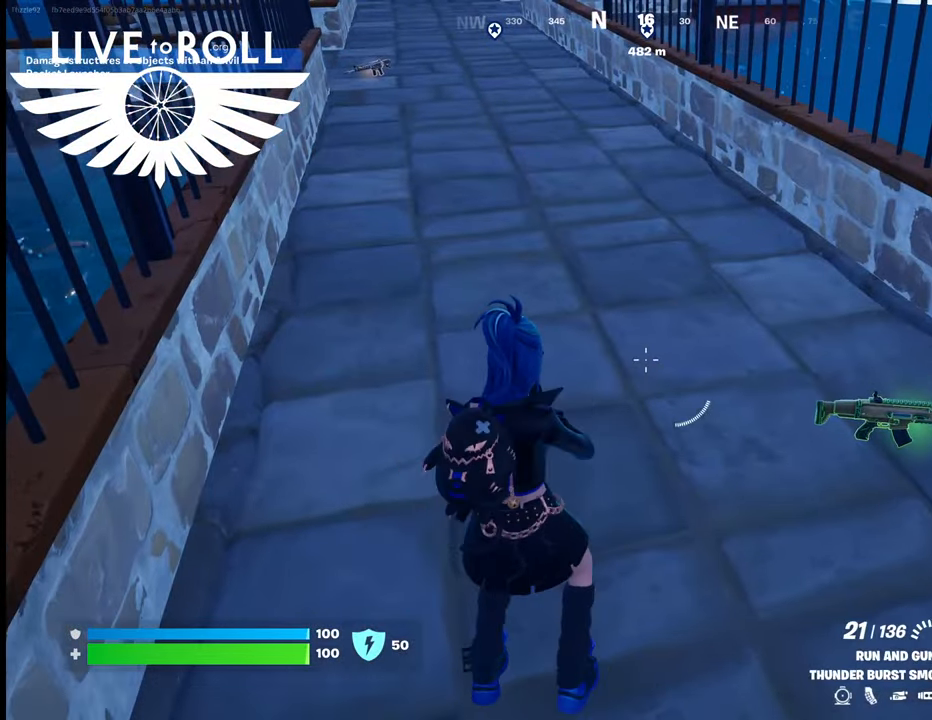
{"buttons": [], "left_stick": "up", "right_stick": "up-left", "events": [[200, "right_stick", "left"], [300, "right_stick", "up-left"]]}
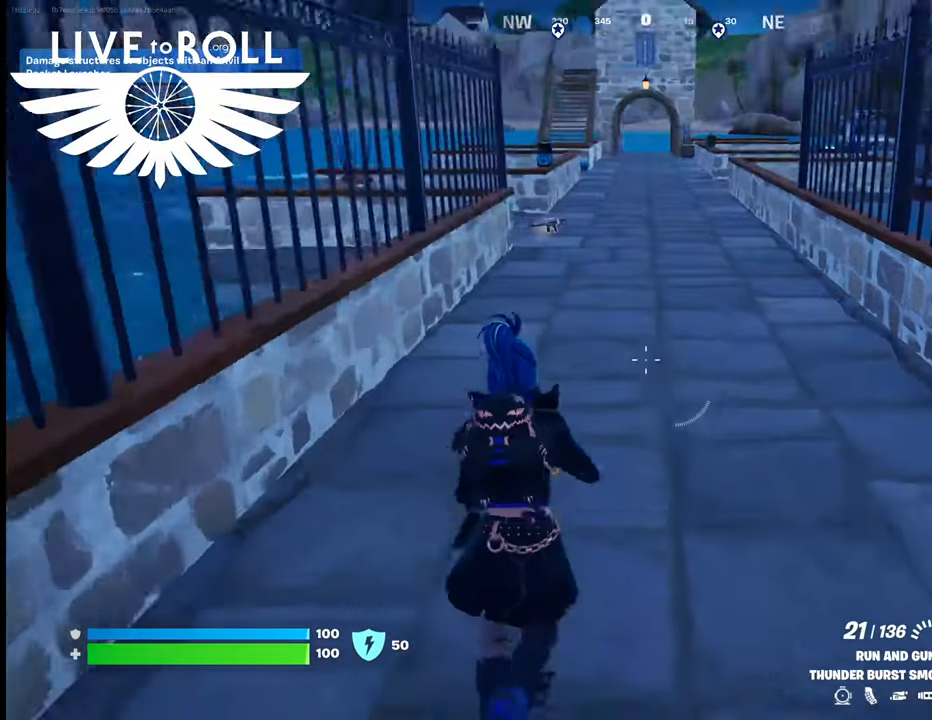
{"buttons": [], "left_stick": "up", "right_stick": "center", "events": [[33, "right_stick", "center"]]}
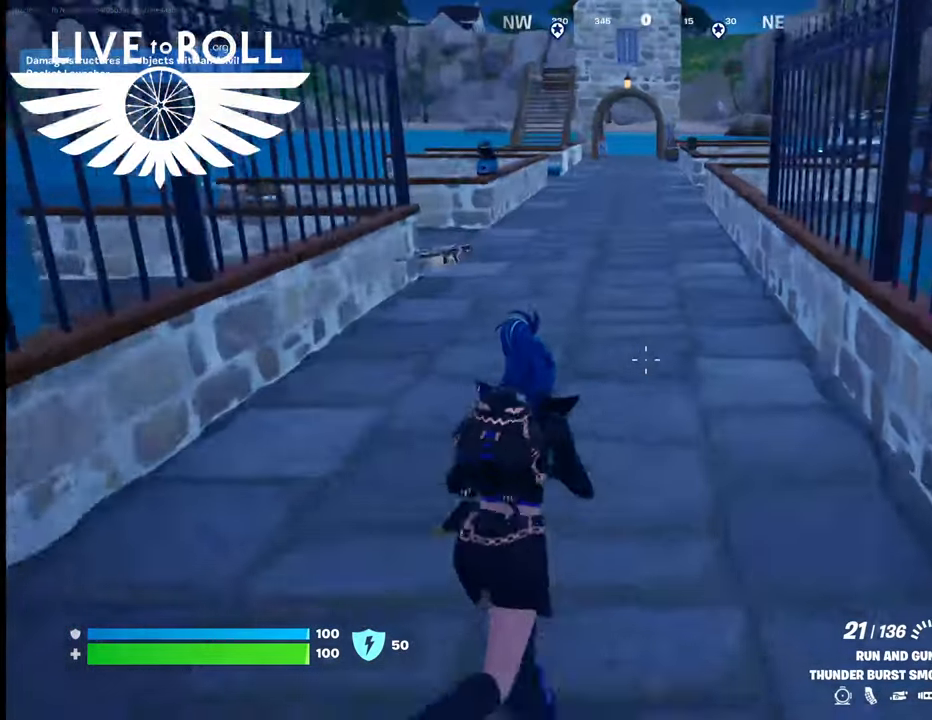
{"buttons": [], "left_stick": "up-left", "right_stick": "up-right", "events": [[467, "left_stick", "up-left"], [467, "right_stick", "up-right"]]}
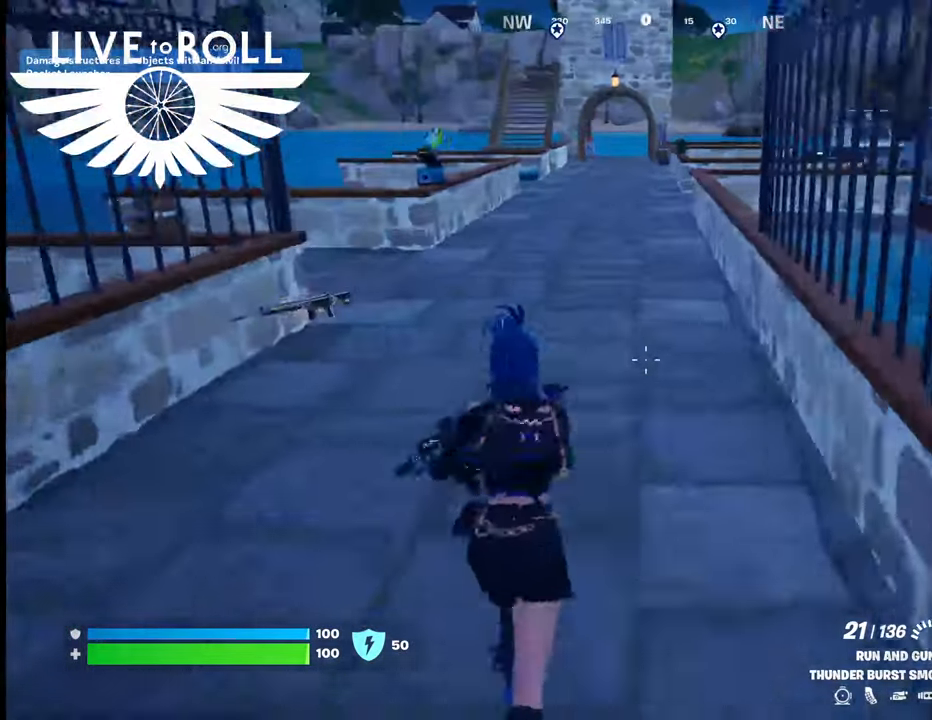
{"buttons": [], "left_stick": "up-left", "right_stick": "right", "events": [[133, "right_stick", "right"]]}
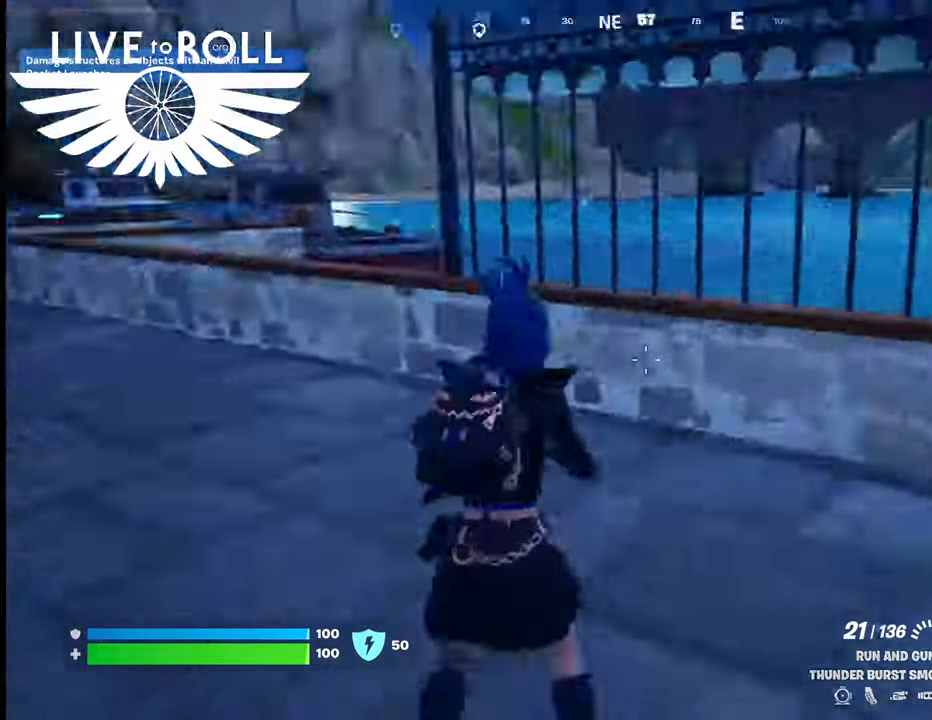
{"buttons": [], "left_stick": "up", "right_stick": "right", "events": [[100, "left_stick", "up"]]}
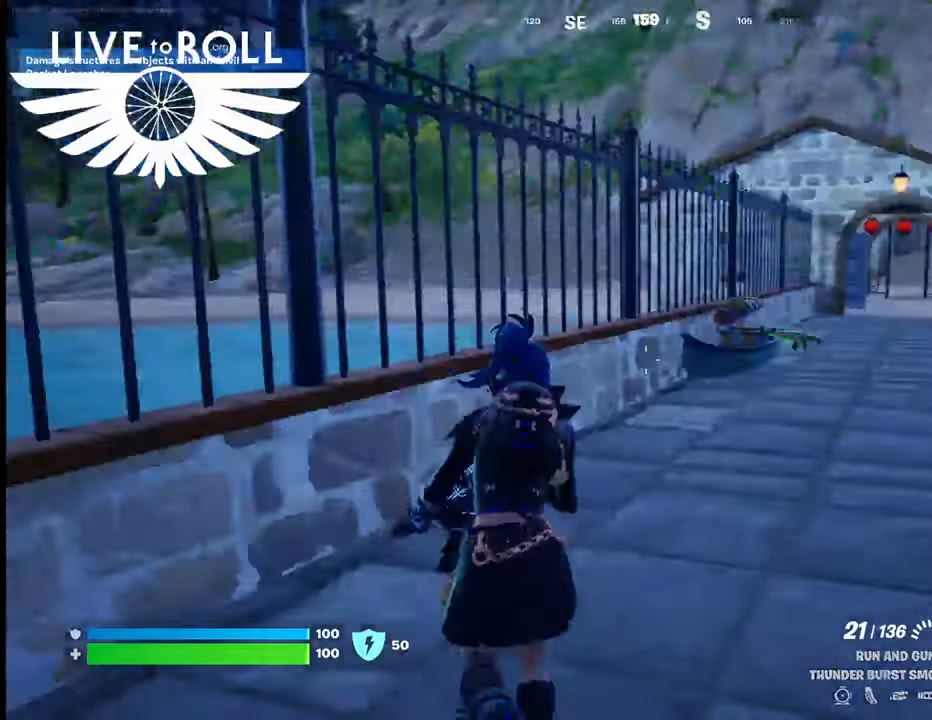
{"buttons": [], "left_stick": "up", "right_stick": "center", "events": [[167, "right_stick", "center"]]}
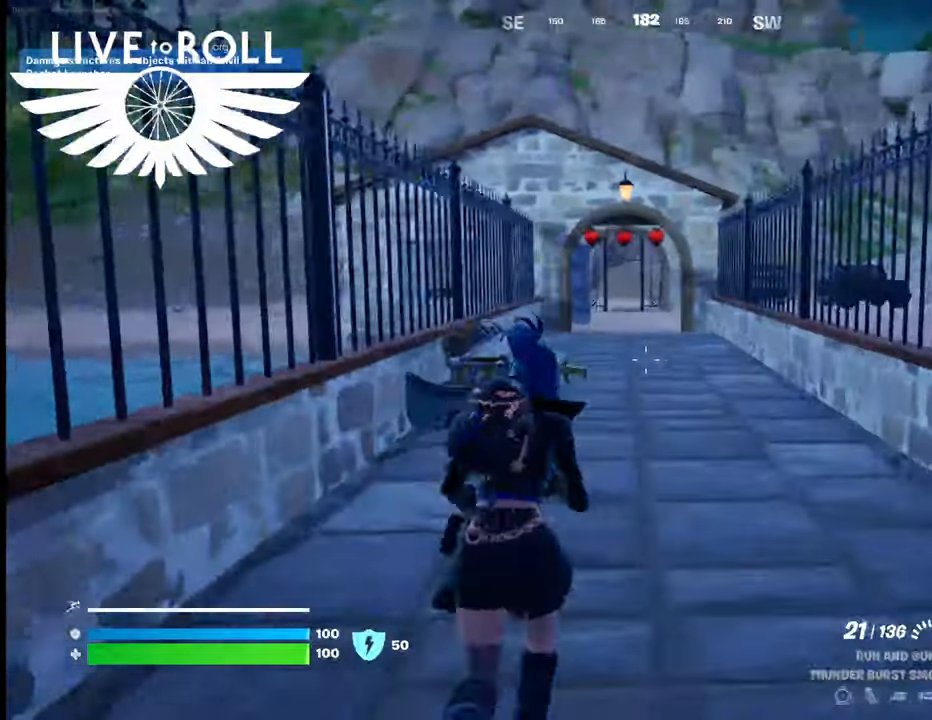
{"buttons": [], "left_stick": "up", "right_stick": "center", "events": [[33, "L3", "down"], [167, "L3", "up"]]}
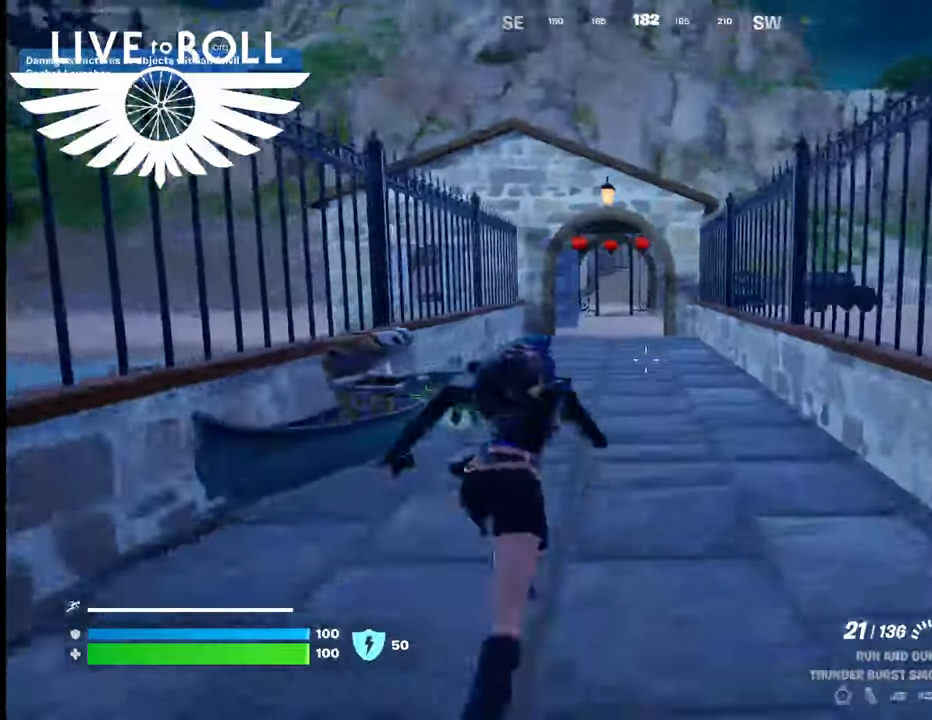
{"buttons": [], "left_stick": "up", "right_stick": "center", "events": []}
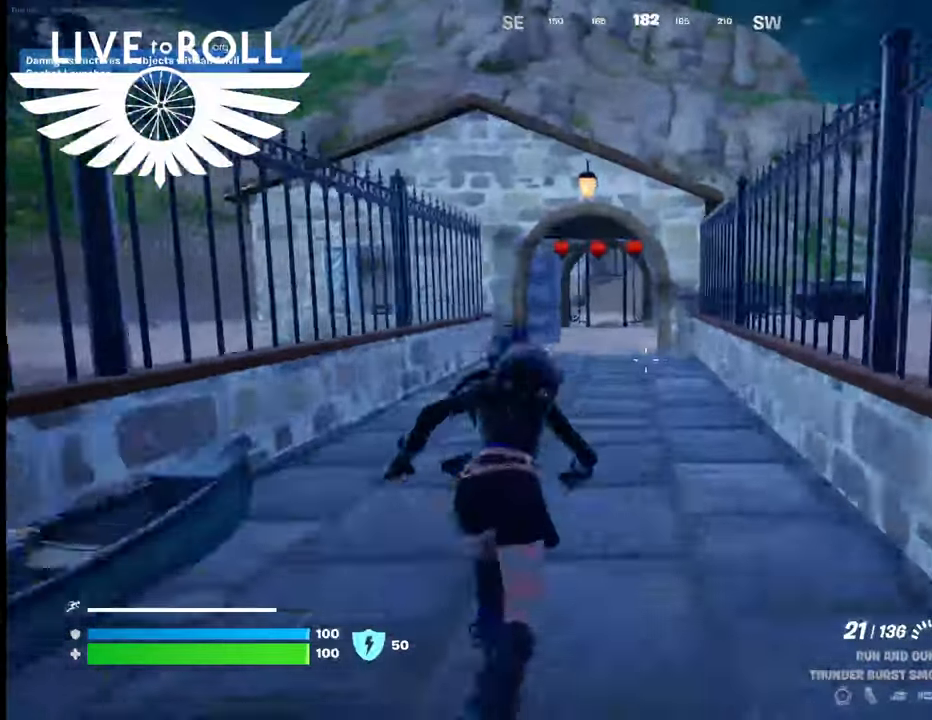
{"buttons": [], "left_stick": "up", "right_stick": "center", "events": []}
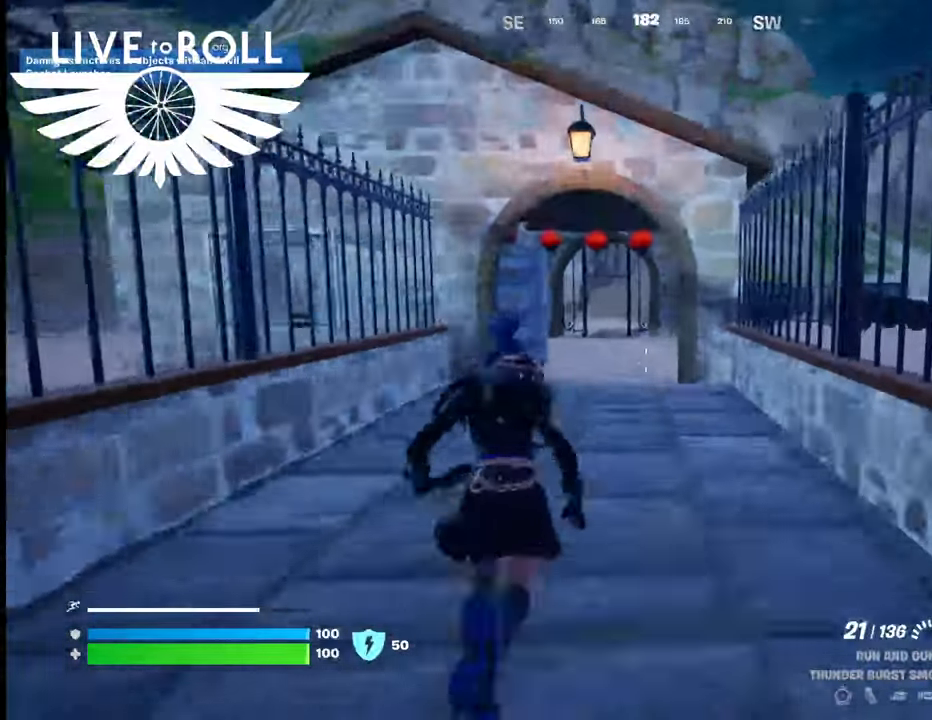
{"buttons": [], "left_stick": "up", "right_stick": "center", "events": []}
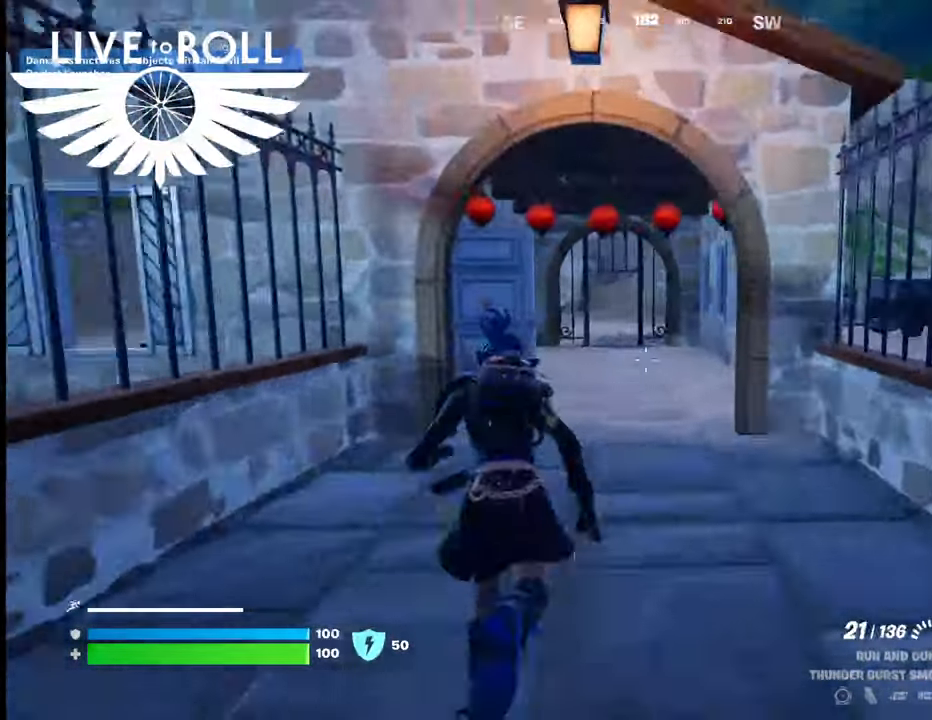
{"buttons": [], "left_stick": "up", "right_stick": "center", "events": []}
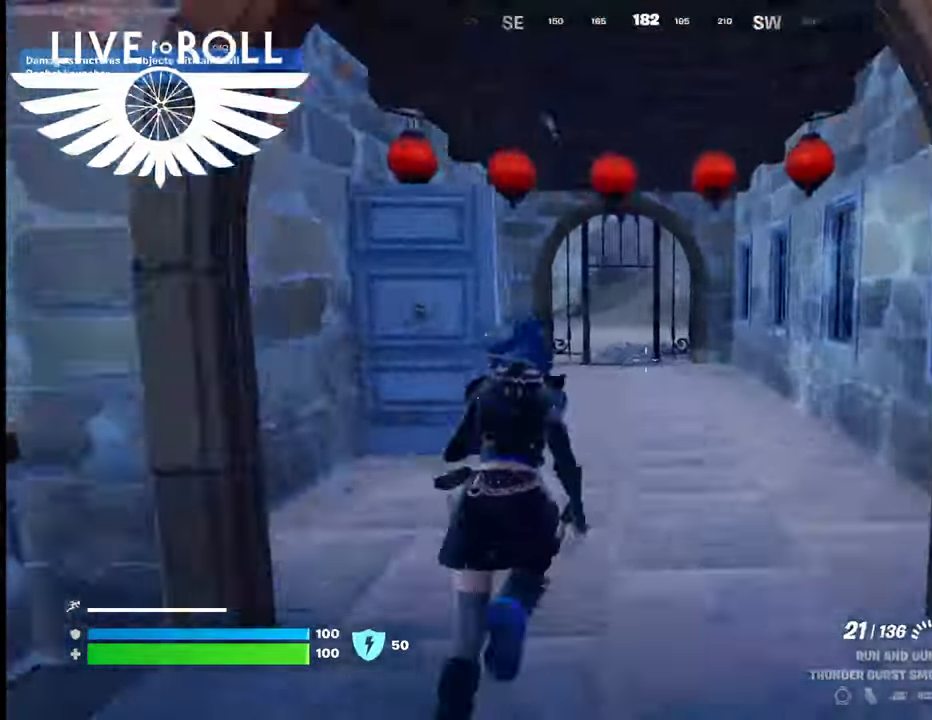
{"buttons": [], "left_stick": "up", "right_stick": "center", "events": []}
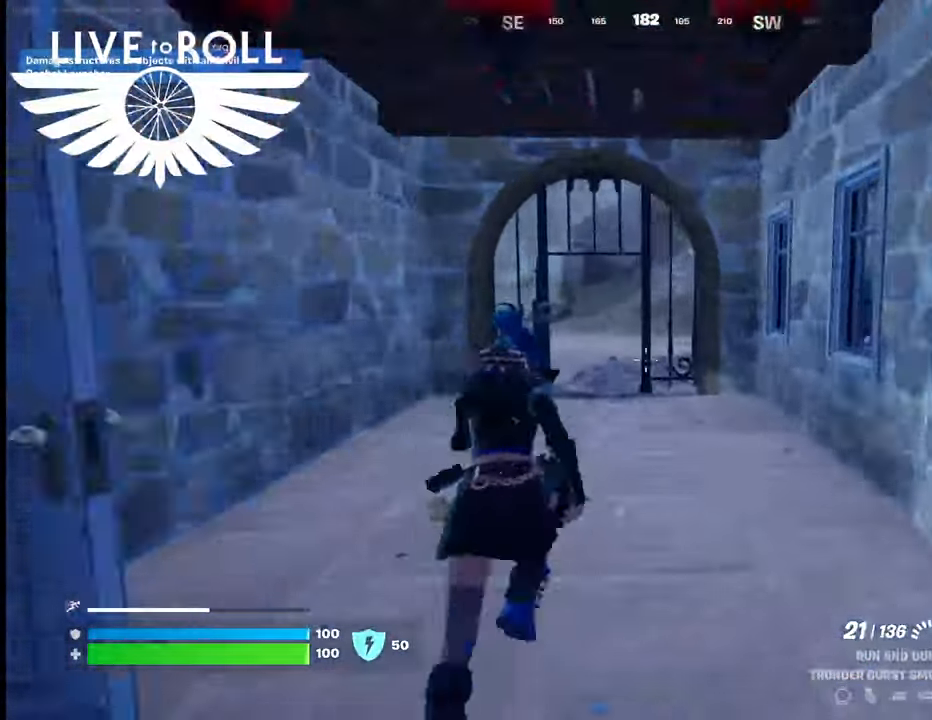
{"buttons": [], "left_stick": "up", "right_stick": "center", "events": []}
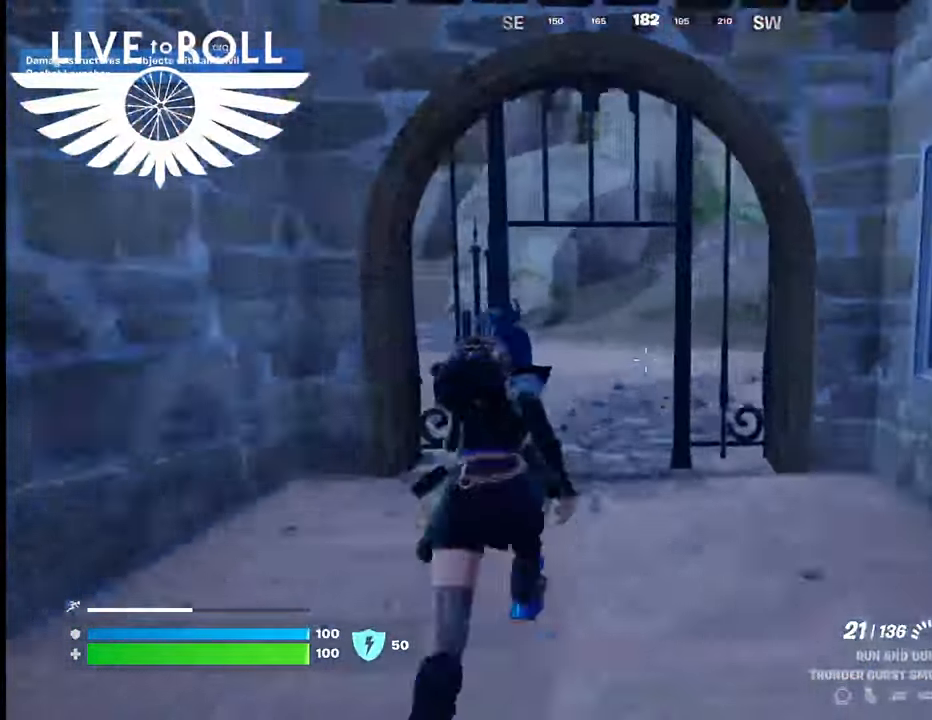
{"buttons": [], "left_stick": "up", "right_stick": "right", "events": [[200, "right_stick", "right"]]}
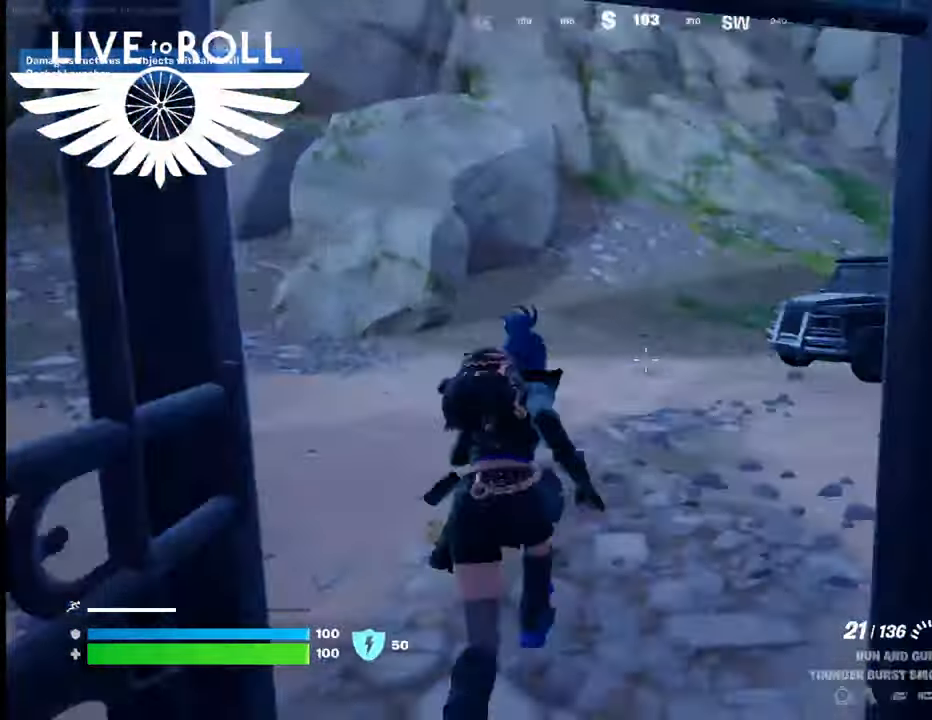
{"buttons": [], "left_stick": "up", "right_stick": "right", "events": []}
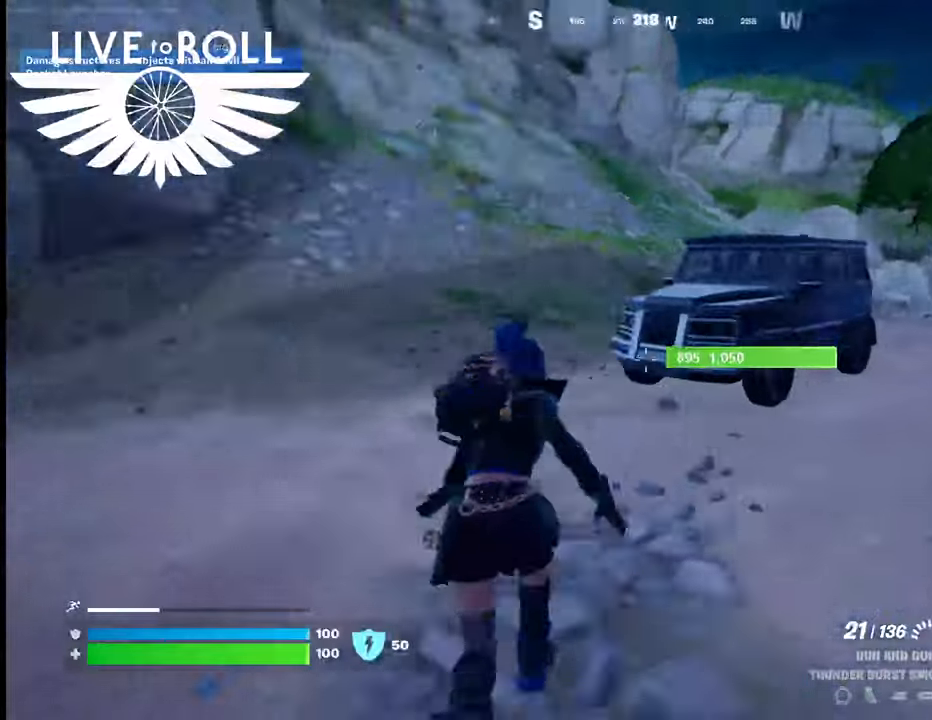
{"buttons": [], "left_stick": "up", "right_stick": "center", "events": [[300, "right_stick", "center"]]}
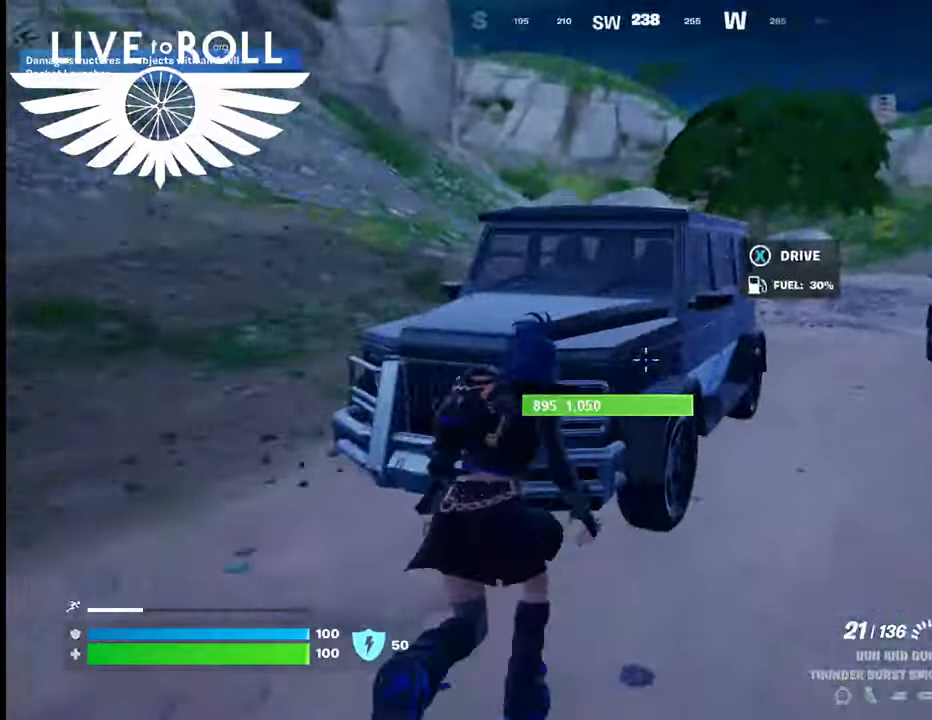
{"buttons": [], "left_stick": "center", "right_stick": "left", "events": [[67, "X", "down"], [167, "X", "up"], [167, "left_stick", "center"], [433, "right_stick", "left"]]}
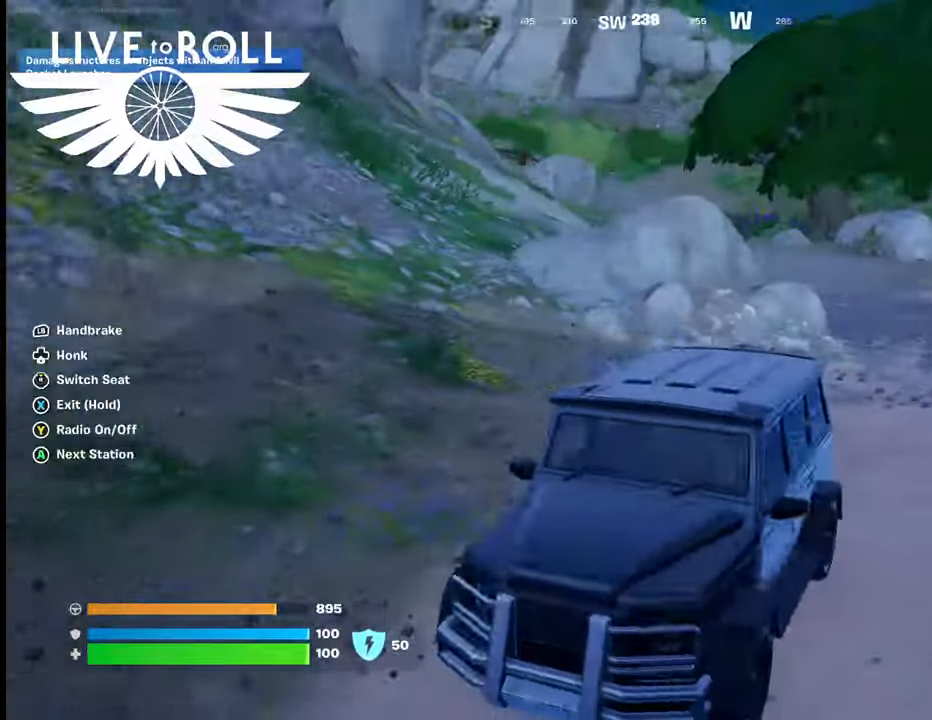
{"buttons": [], "left_stick": "center", "right_stick": "left", "events": []}
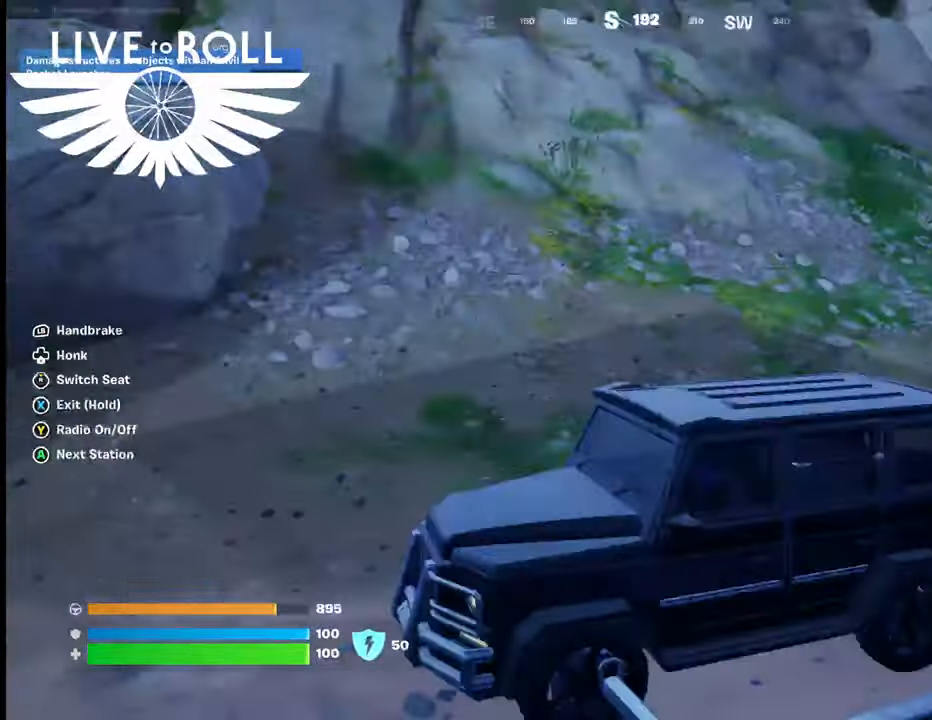
{"buttons": [], "left_stick": "up", "right_stick": "left", "events": [[233, "left_stick", "up"]]}